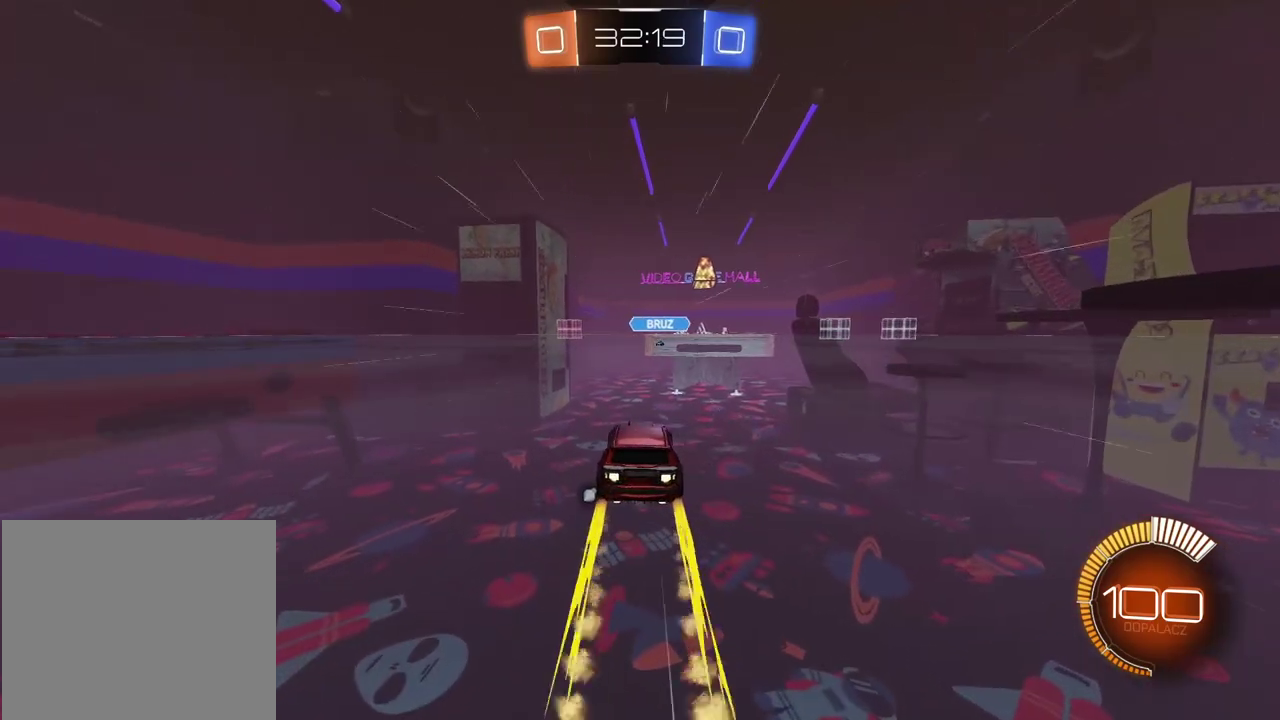
Gameplay with a controller (PlayStation layout); each line is a JSON object with the inputs held at the frame after it. "events" lists button and stick changes between this image and that frame as [ms after this image, input, new state], when the widget could be followed in between.
{"buttons": ["CIRCLE", "R2"], "left_stick": "center", "right_stick": "center", "events": [[33, "left_stick", "right"], [100, "left_stick", "center"]]}
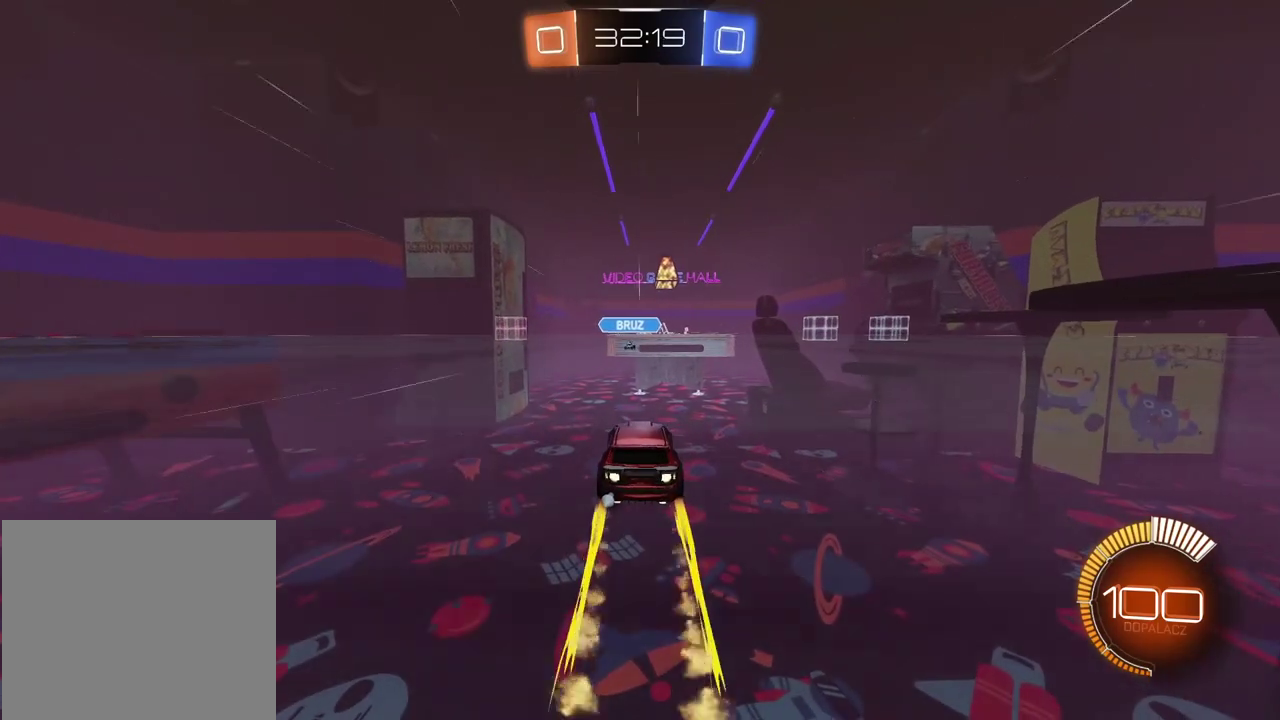
{"buttons": ["CIRCLE", "R2"], "left_stick": "right", "right_stick": "center", "events": [[483, "left_stick", "right"]]}
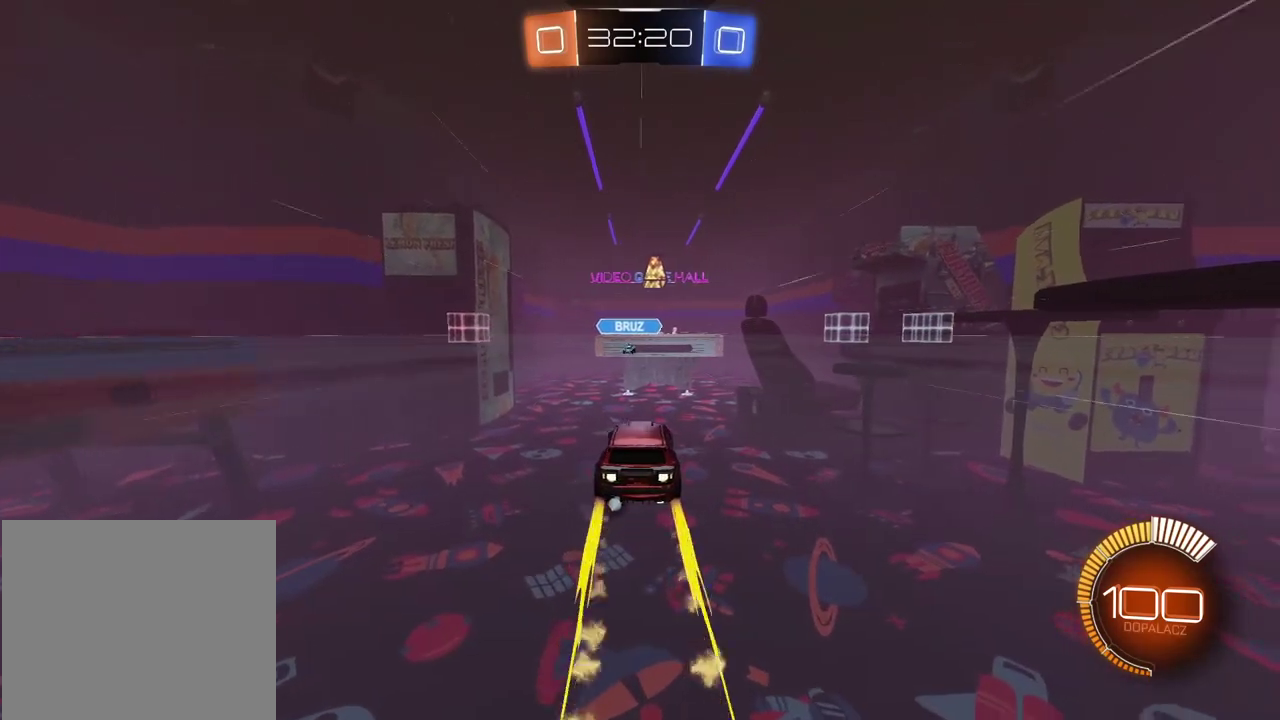
{"buttons": ["CIRCLE", "R2"], "left_stick": "center", "right_stick": "center", "events": [[350, "left_stick", "center"]]}
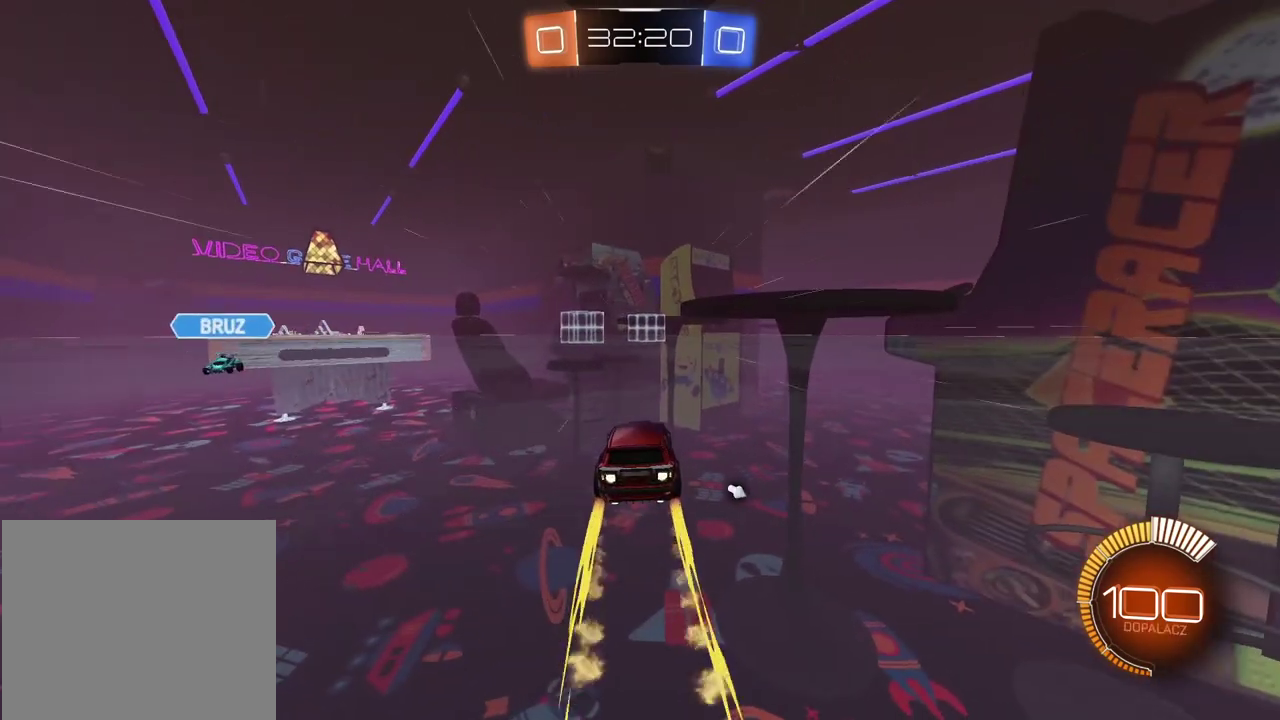
{"buttons": [], "left_stick": "center", "right_stick": "center", "events": [[100, "R2", "up"], [117, "CIRCLE", "up"]]}
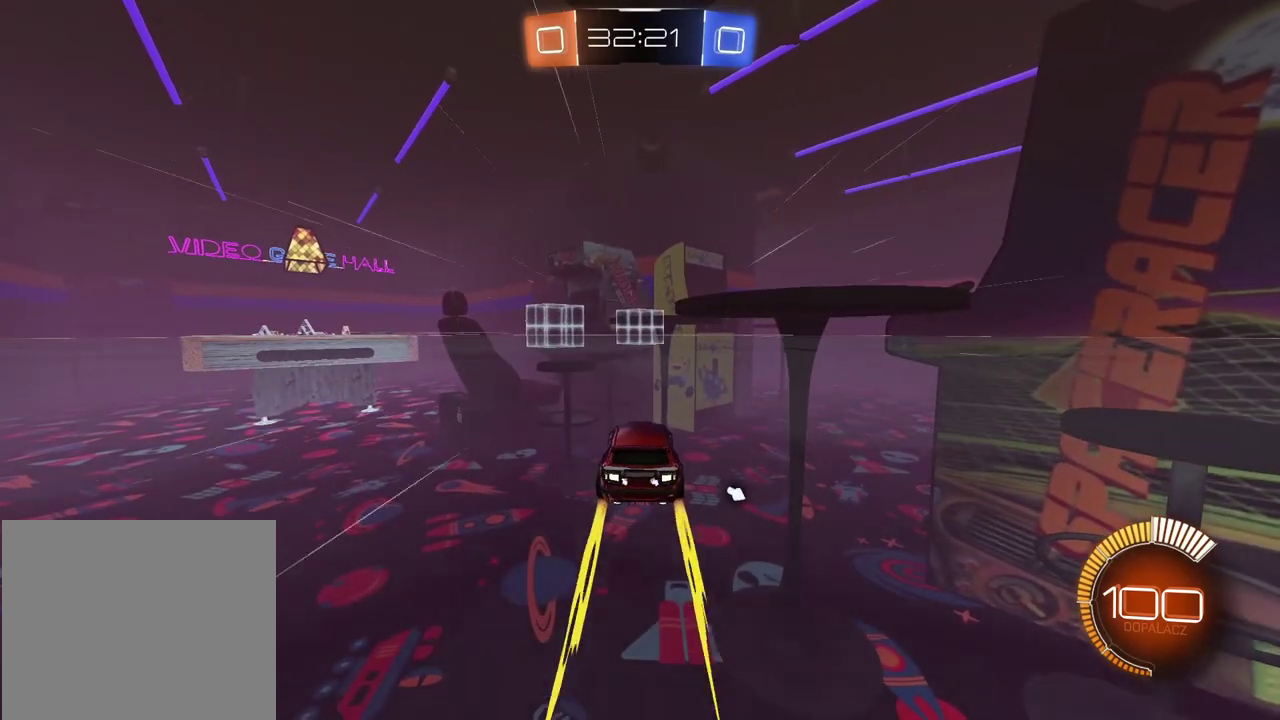
{"buttons": [], "left_stick": "center", "right_stick": "center", "events": []}
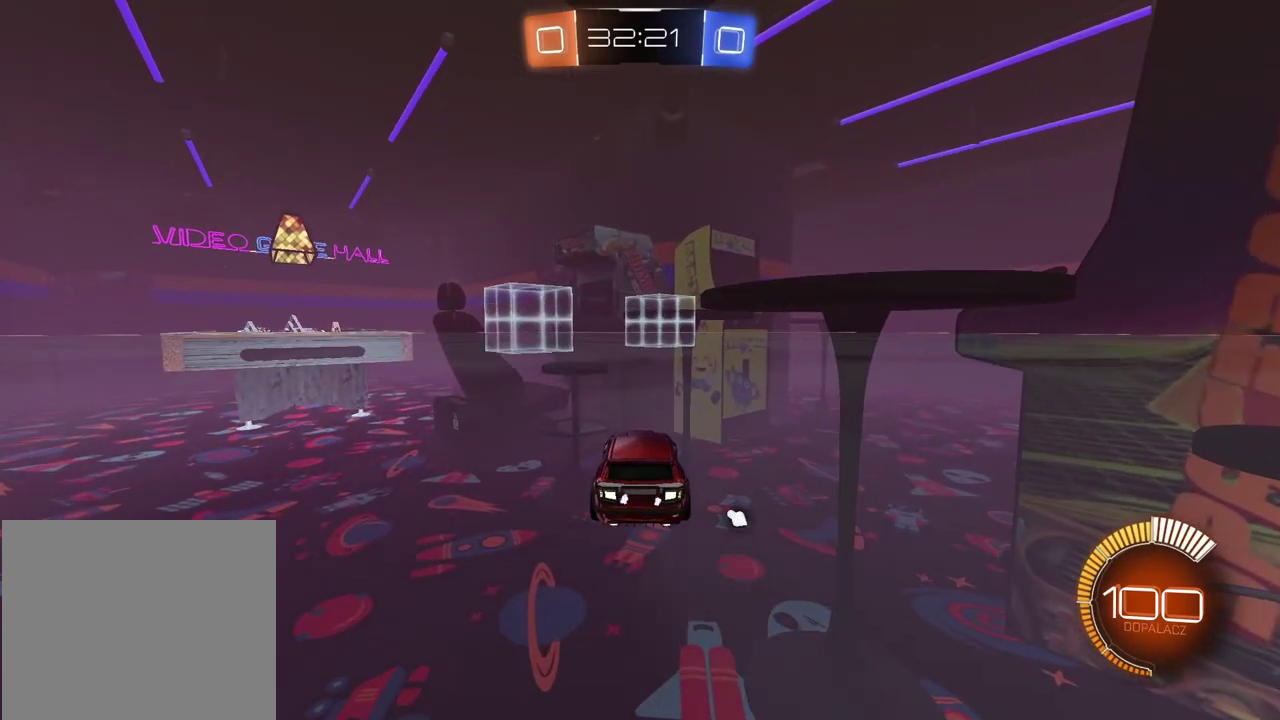
{"buttons": ["L2"], "left_stick": "center", "right_stick": "center", "events": [[417, "L2", "down"]]}
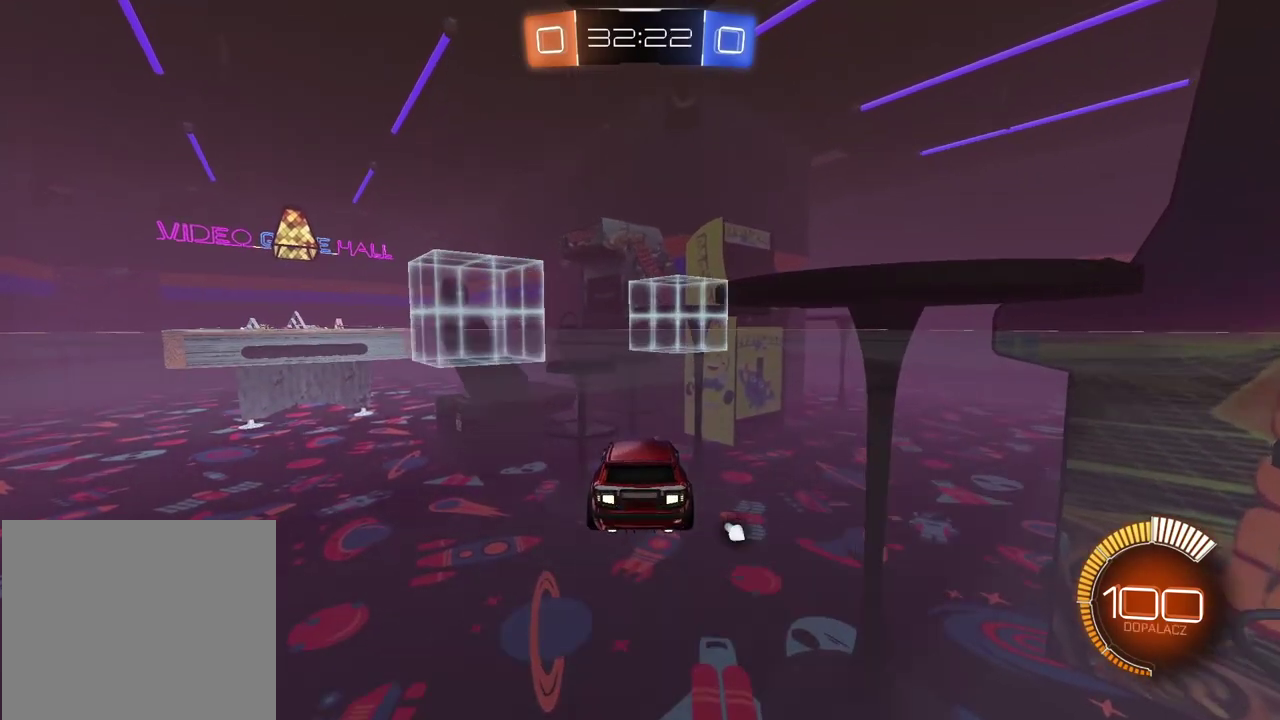
{"buttons": [], "left_stick": "center", "right_stick": "center", "events": [[67, "L2", "up"]]}
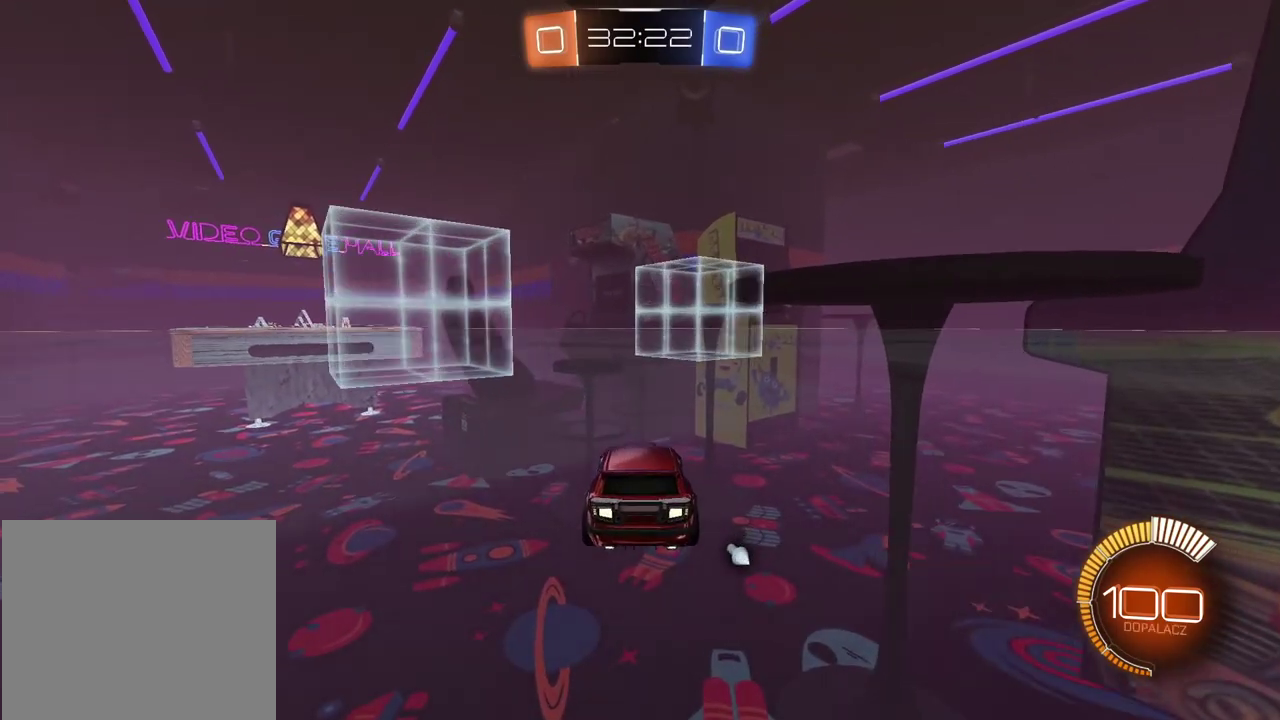
{"buttons": [], "left_stick": "left", "right_stick": "center"}
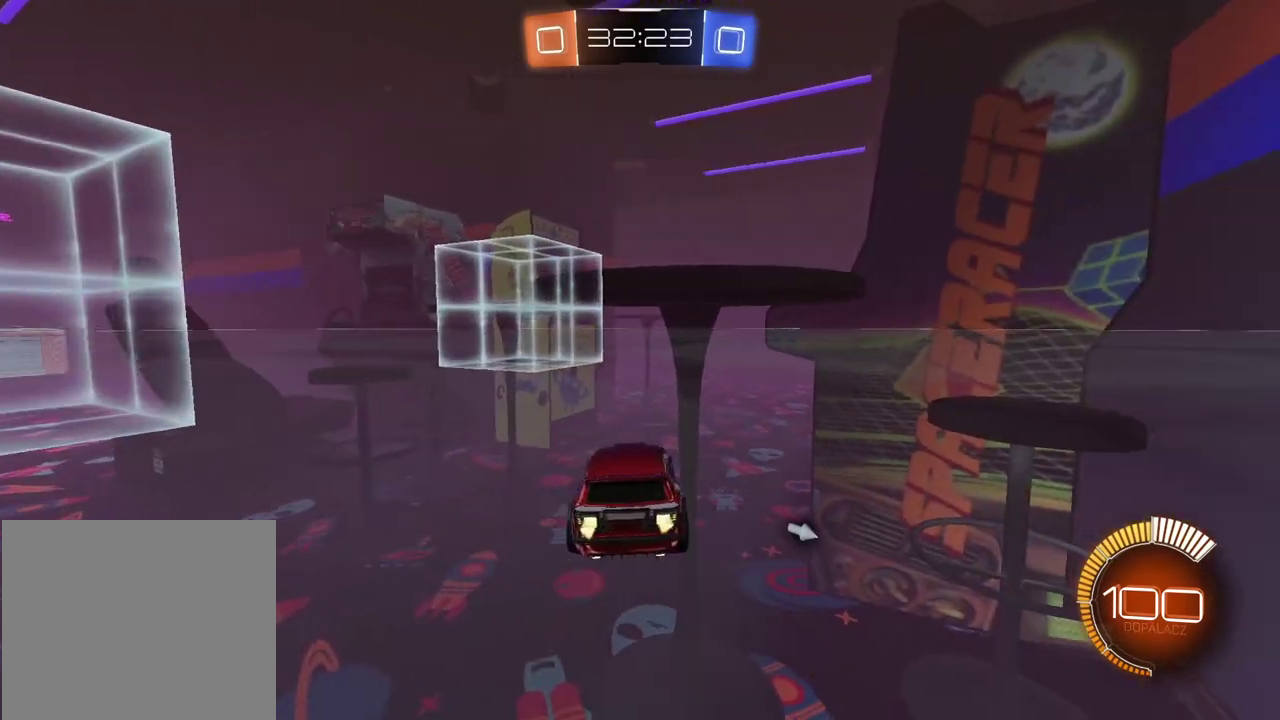
{"buttons": ["L2"], "left_stick": "center", "right_stick": "center"}
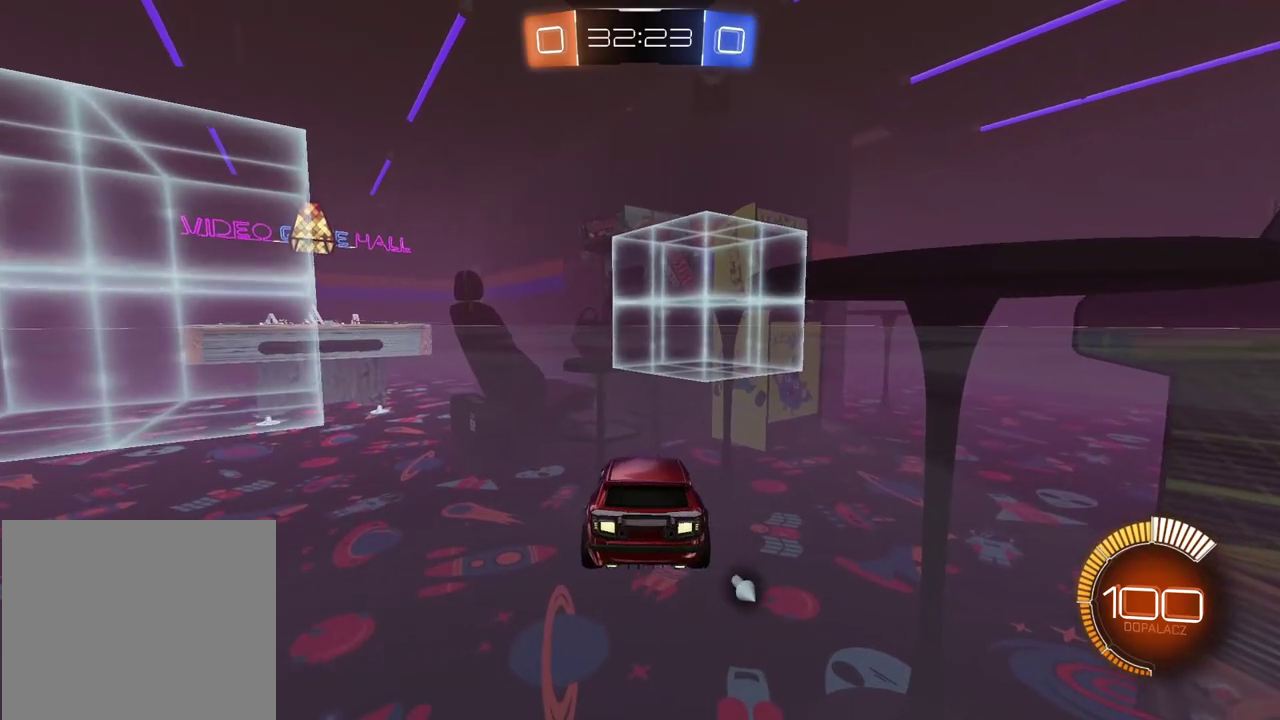
{"buttons": ["R2"], "left_stick": "left", "right_stick": "center", "events": [[33, "L2", "up"], [33, "left_stick", "down-left"], [117, "left_stick", "center"], [150, "R2", "down"], [217, "left_stick", "left"]]}
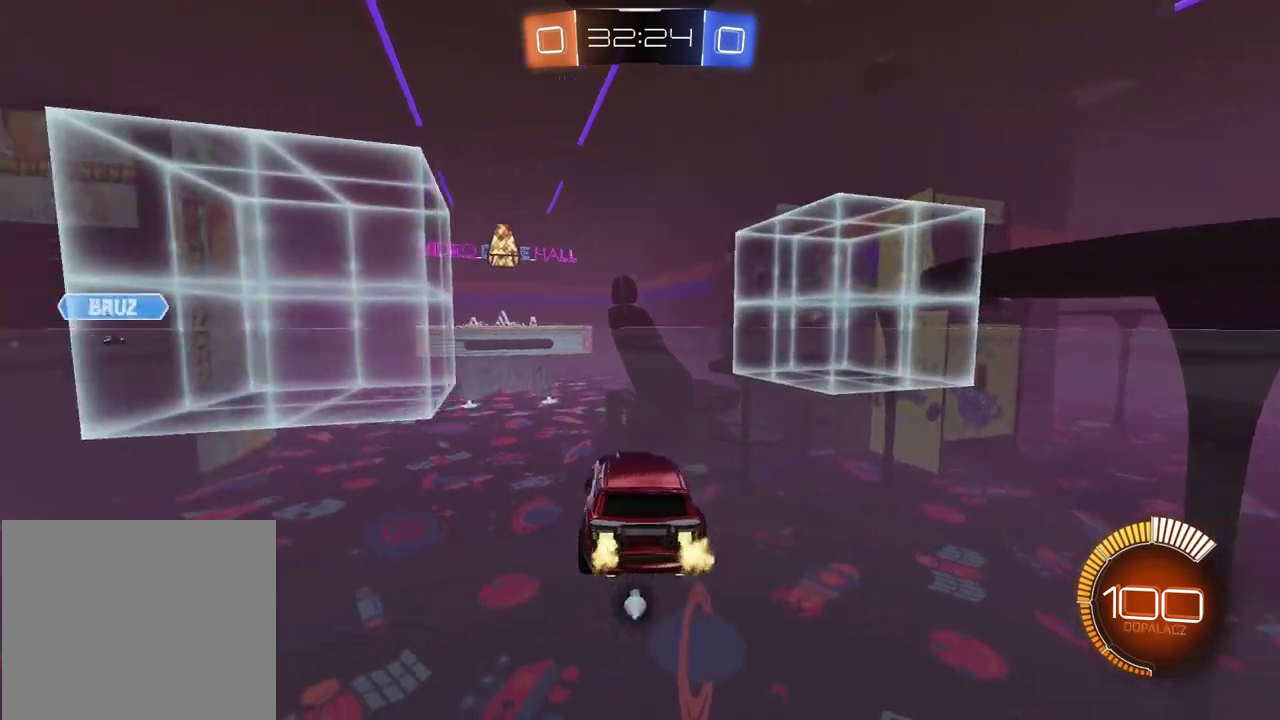
{"buttons": ["R2"], "left_stick": "center", "right_stick": "center", "events": [[317, "left_stick", "center"]]}
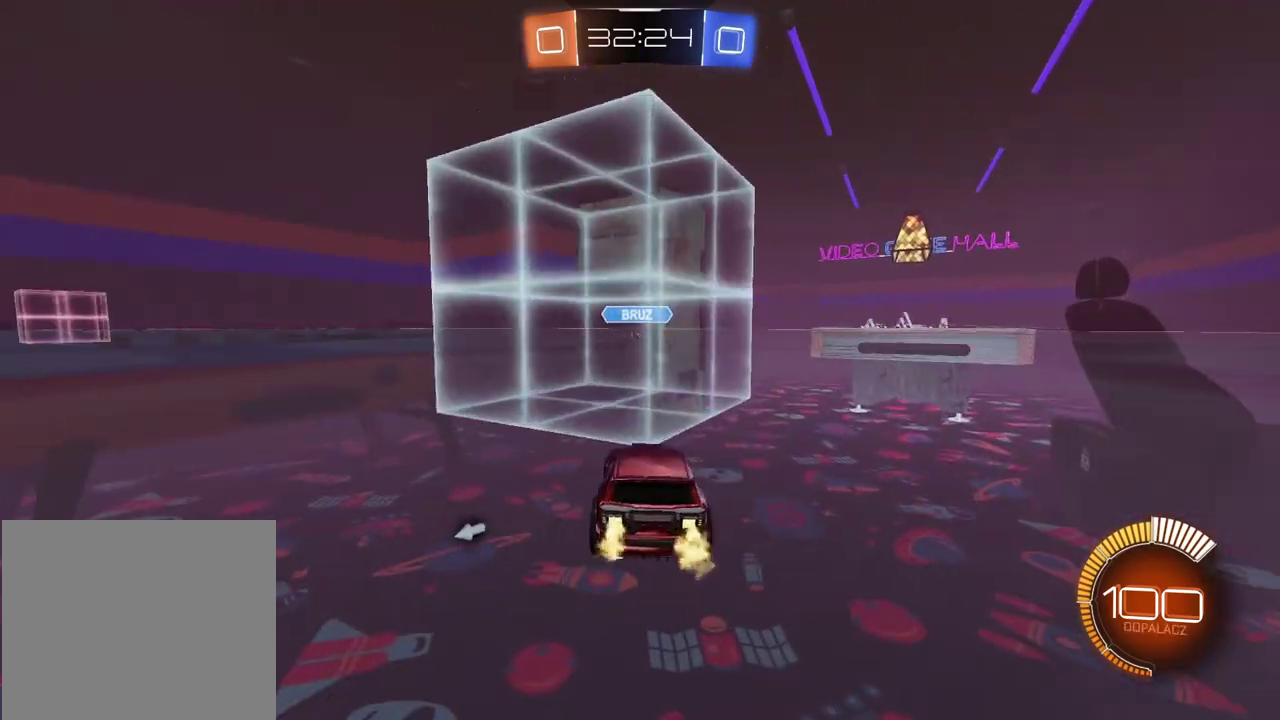
{"buttons": ["R2"], "left_stick": "center", "right_stick": "center", "events": []}
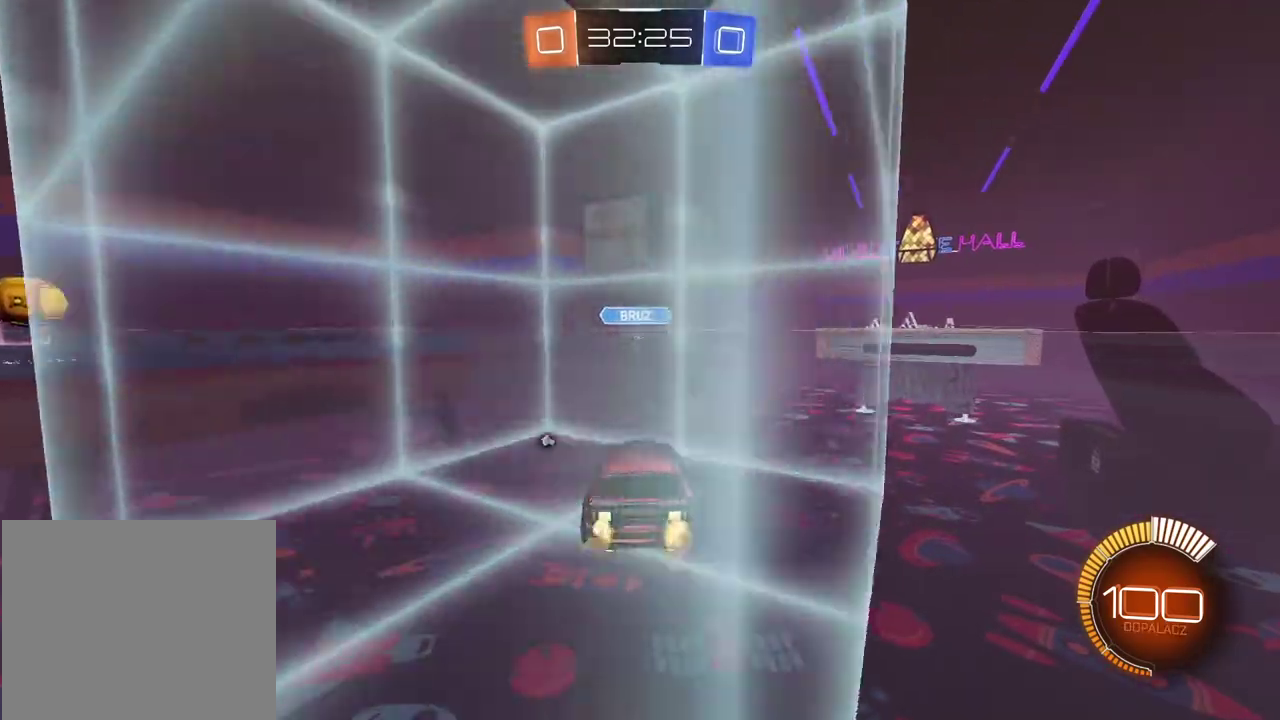
{"buttons": [], "left_stick": "right", "right_stick": "center", "events": [[183, "left_stick", "right"], [250, "R2", "up"], [317, "L1", "down"], [483, "L1", "up"]]}
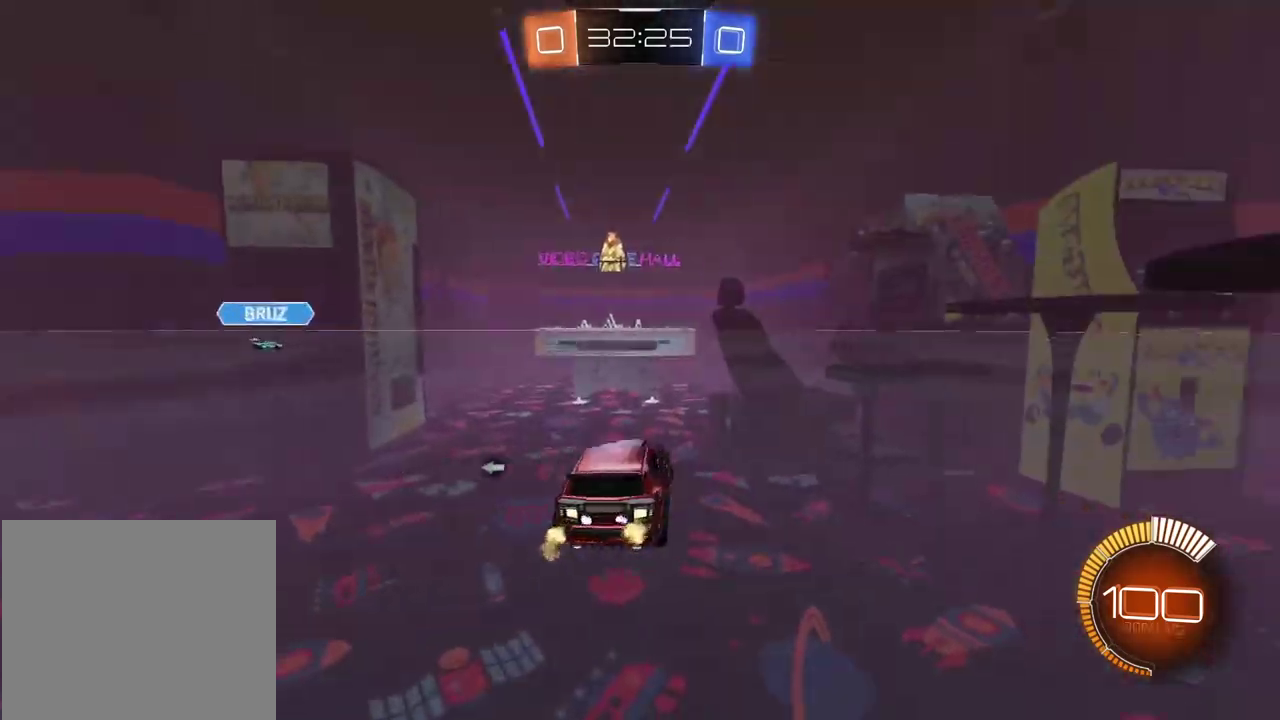
{"buttons": ["CIRCLE", "R2"], "left_stick": "right", "right_stick": "center", "events": [[50, "R2", "down"], [167, "CIRCLE", "down"]]}
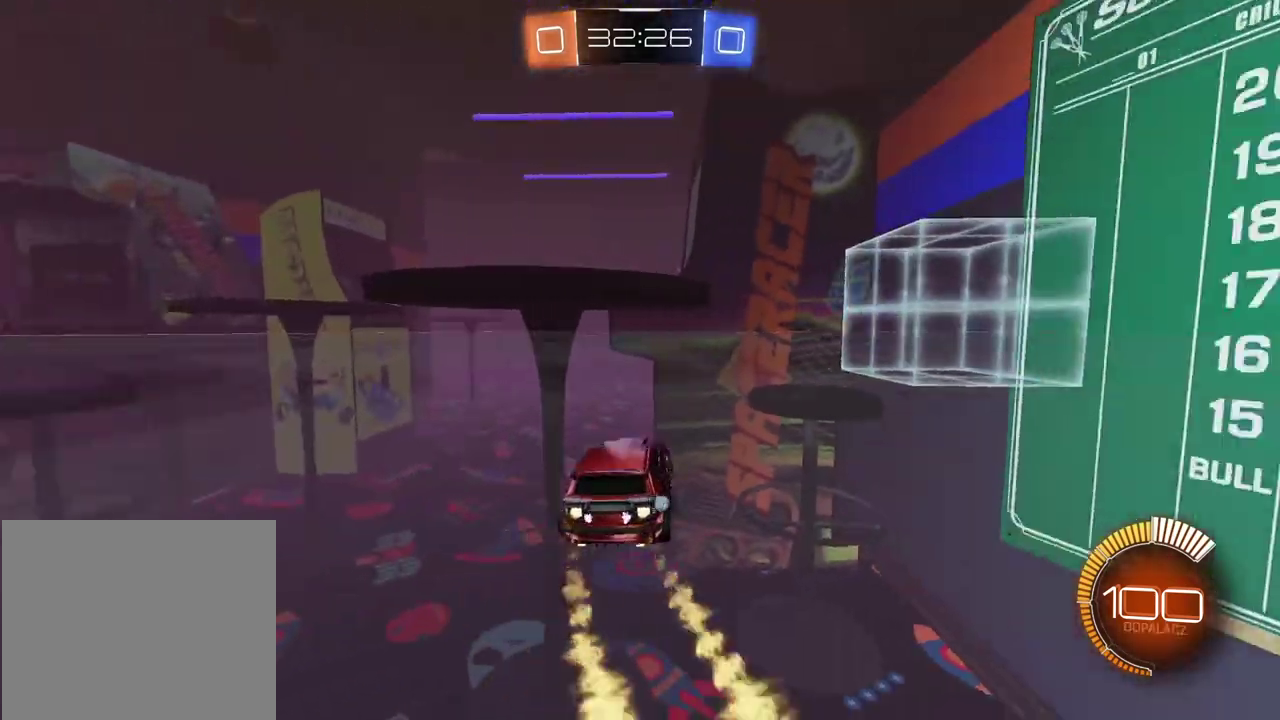
{"buttons": ["CIRCLE", "L1", "R2"], "left_stick": "left", "right_stick": "center", "events": [[417, "left_stick", "center"], [483, "L1", "down"], [483, "left_stick", "left"]]}
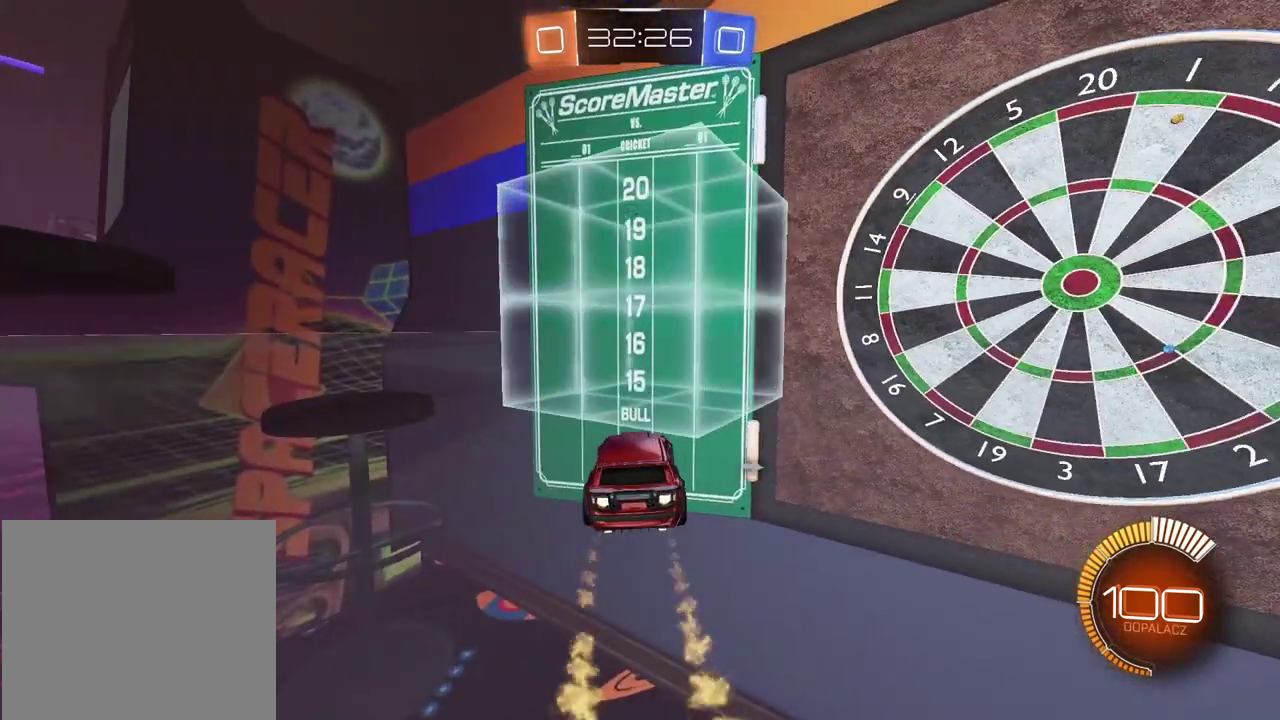
{"buttons": ["CIRCLE", "R2"], "left_stick": "left", "right_stick": "center", "events": [[67, "TRIANGLE", "down"], [150, "L1", "up"], [233, "TRIANGLE", "up"]]}